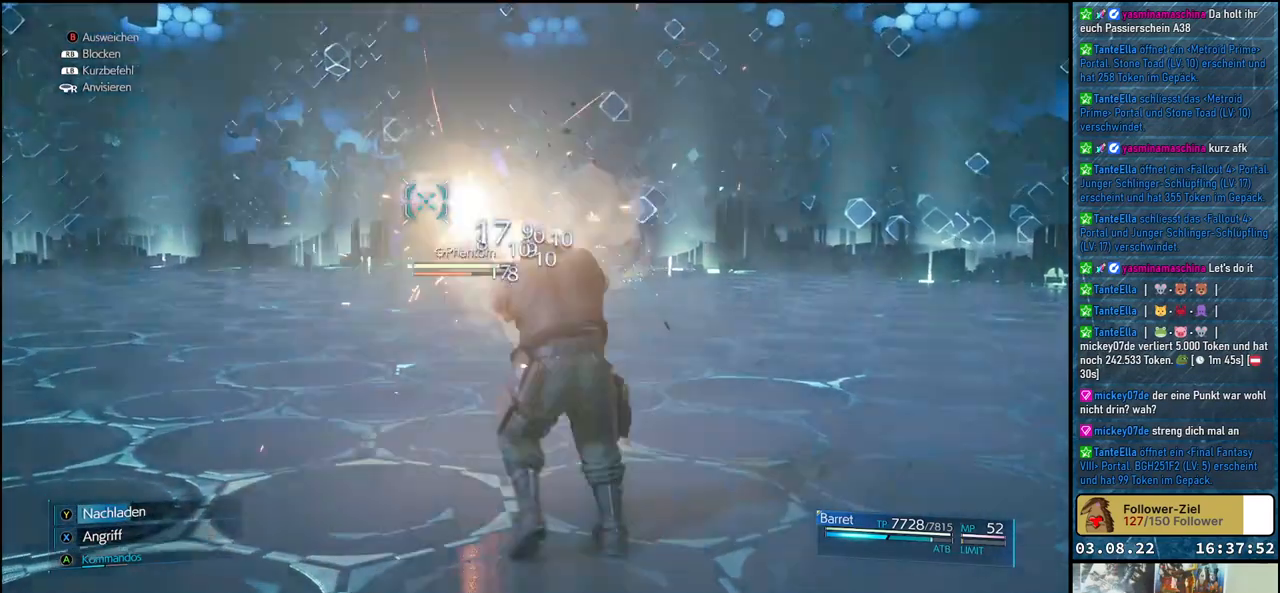
Gameplay with a controller (Xbox layout); each line is a JSON object with the inputs held at the frame after it. "events" lists button and stick changes between this image and that frame as [ms after this image, input, new state], when the widget could be followed in between.
{"buttons": ["X"], "left_stick": "up-left", "right_stick": "center", "events": []}
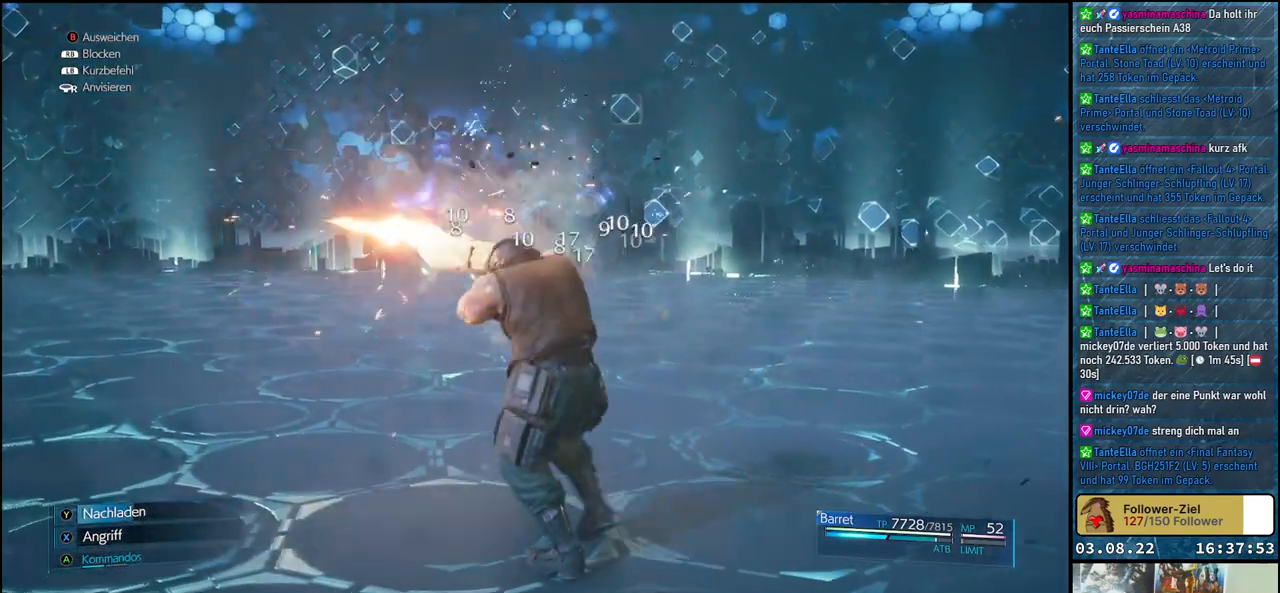
{"buttons": [], "left_stick": "up-left", "right_stick": "center", "events": [[400, "X", "up"]]}
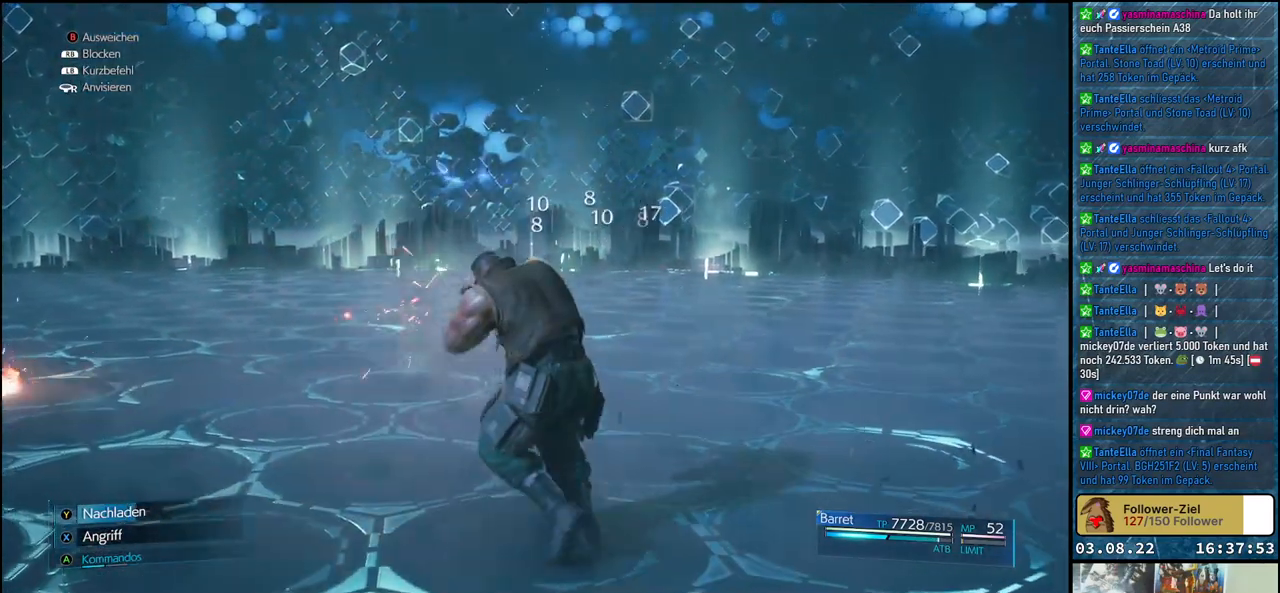
{"buttons": [], "left_stick": "up-left", "right_stick": "center", "events": []}
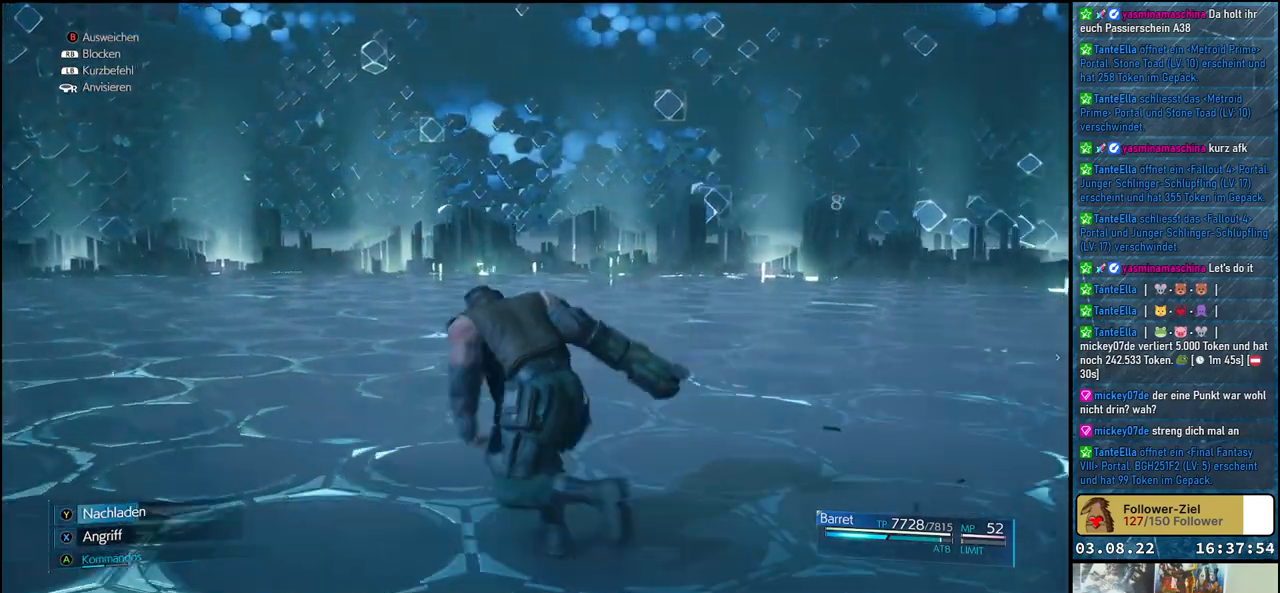
{"buttons": [], "left_stick": "up-left", "right_stick": "center", "events": []}
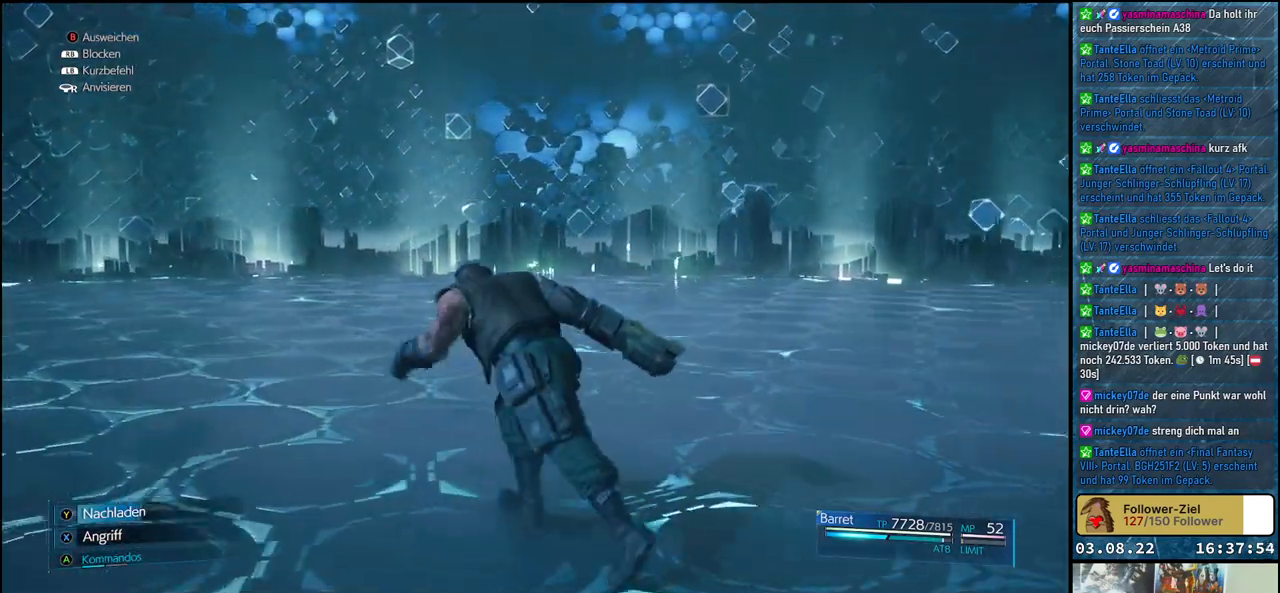
{"buttons": [], "left_stick": "up-left", "right_stick": "center", "events": [[367, "Y", "down"], [500, "Y", "up"]]}
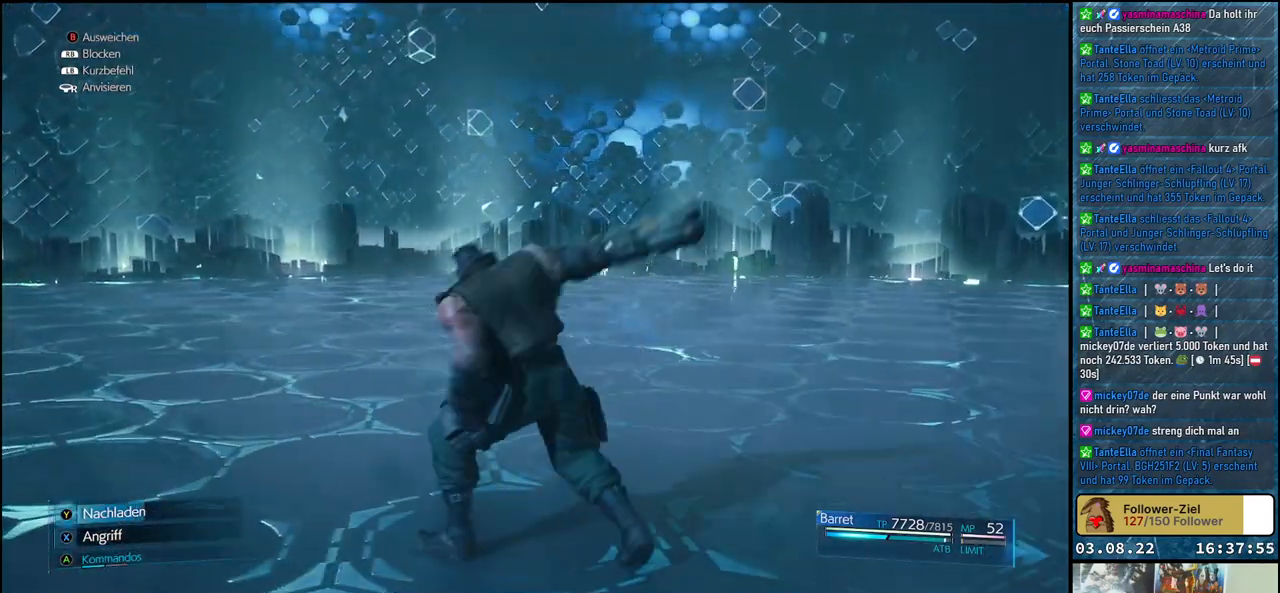
{"buttons": [], "left_stick": "up-left", "right_stick": "center", "events": []}
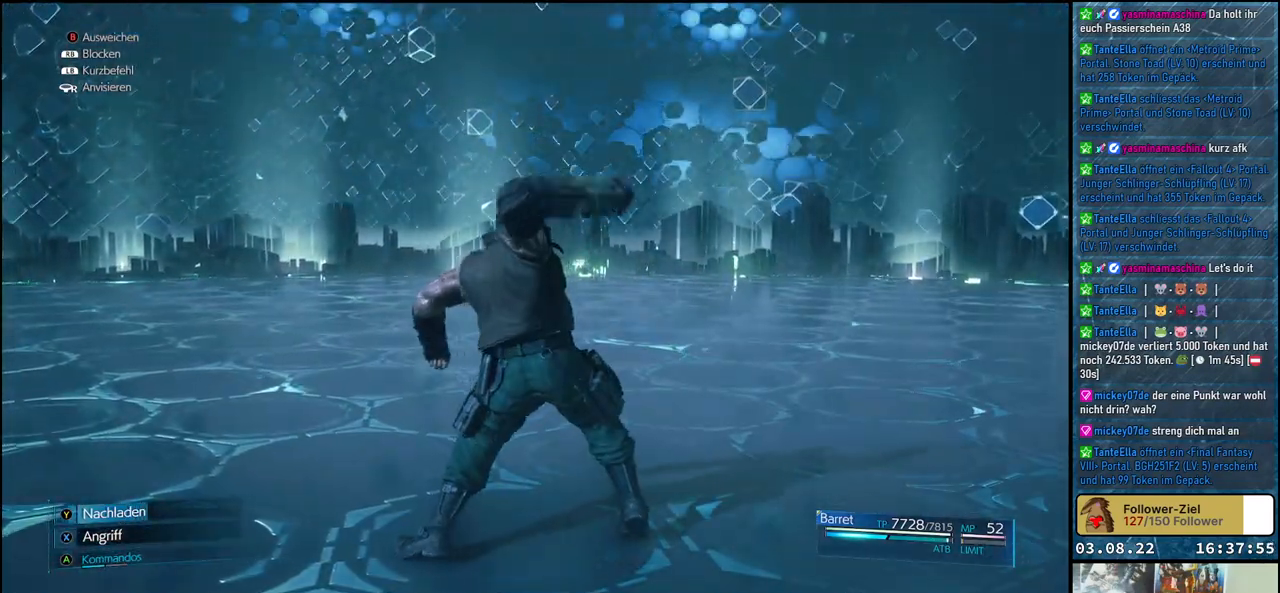
{"buttons": [], "left_stick": "up-left", "right_stick": "center", "events": []}
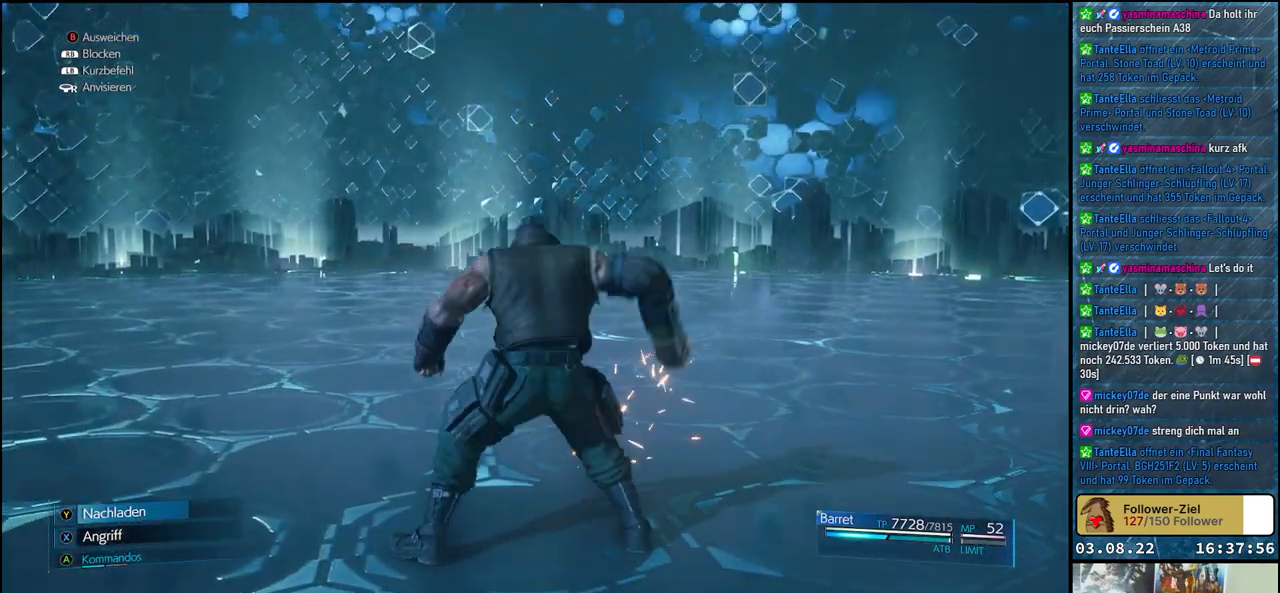
{"buttons": [], "left_stick": "up-left", "right_stick": "center", "events": []}
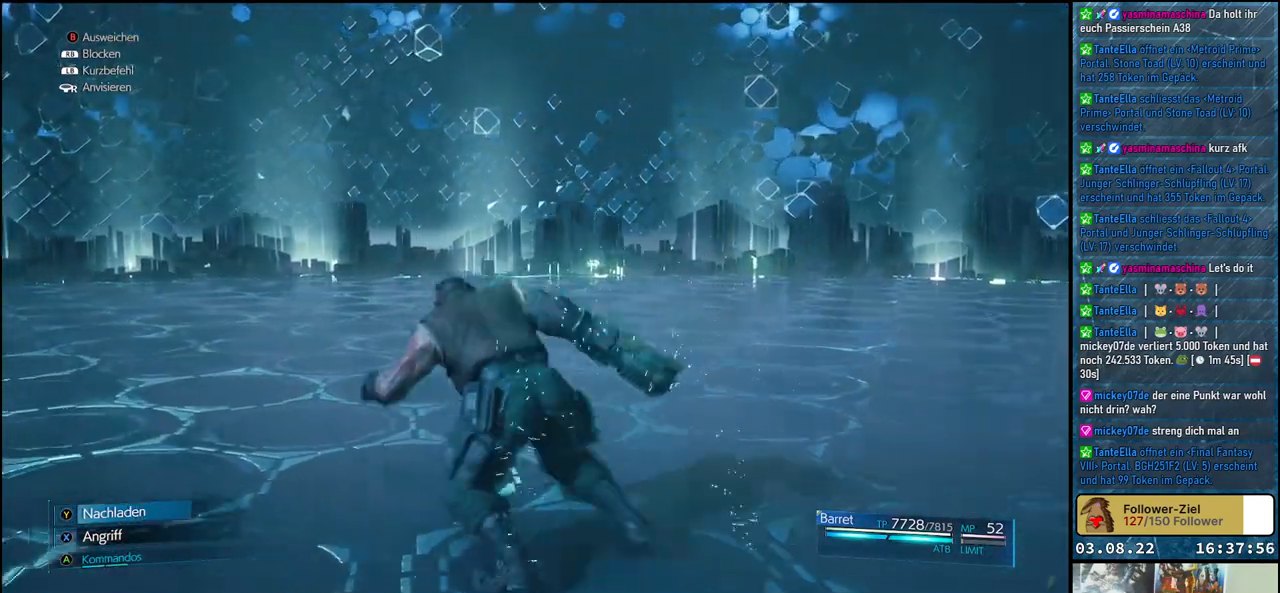
{"buttons": [], "left_stick": "up-left", "right_stick": "center", "events": [[267, "Y", "down"], [417, "Y", "up"]]}
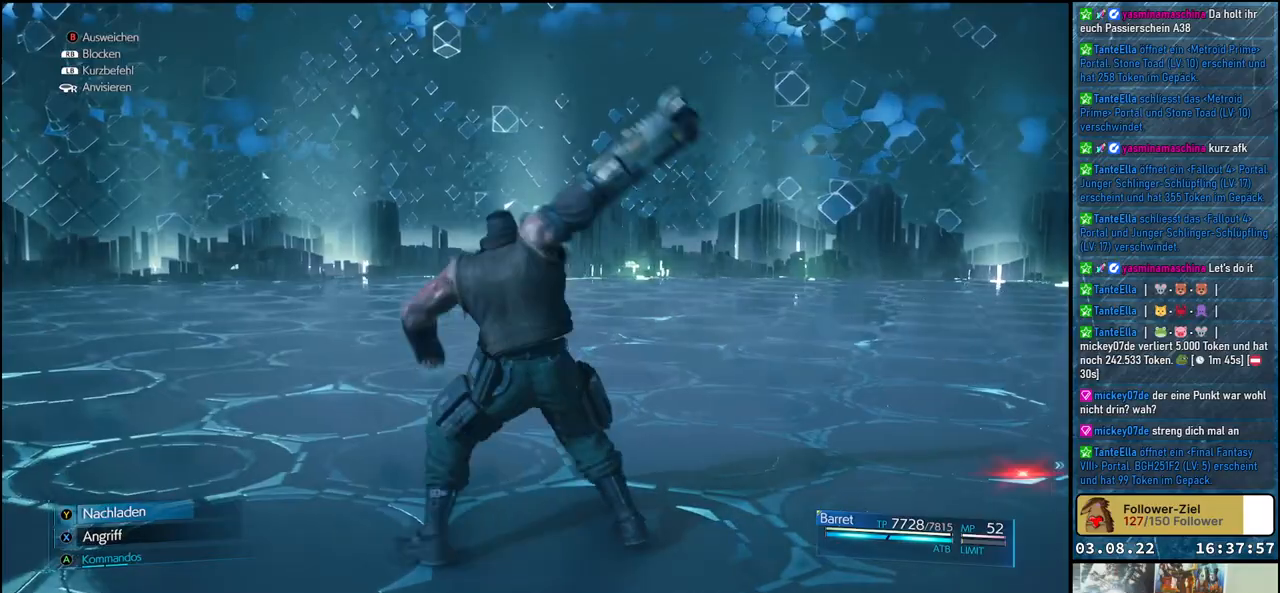
{"buttons": [], "left_stick": "up-left", "right_stick": "center", "events": []}
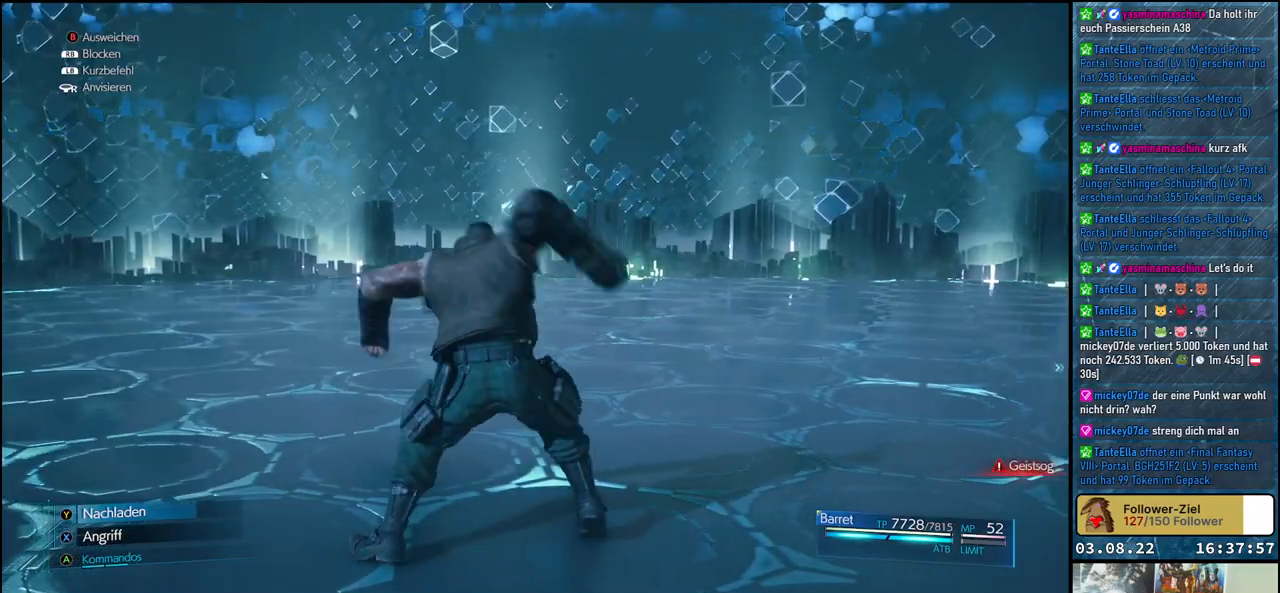
{"buttons": [], "left_stick": "right", "right_stick": "center", "events": [[283, "left_stick", "up"], [467, "left_stick", "right"]]}
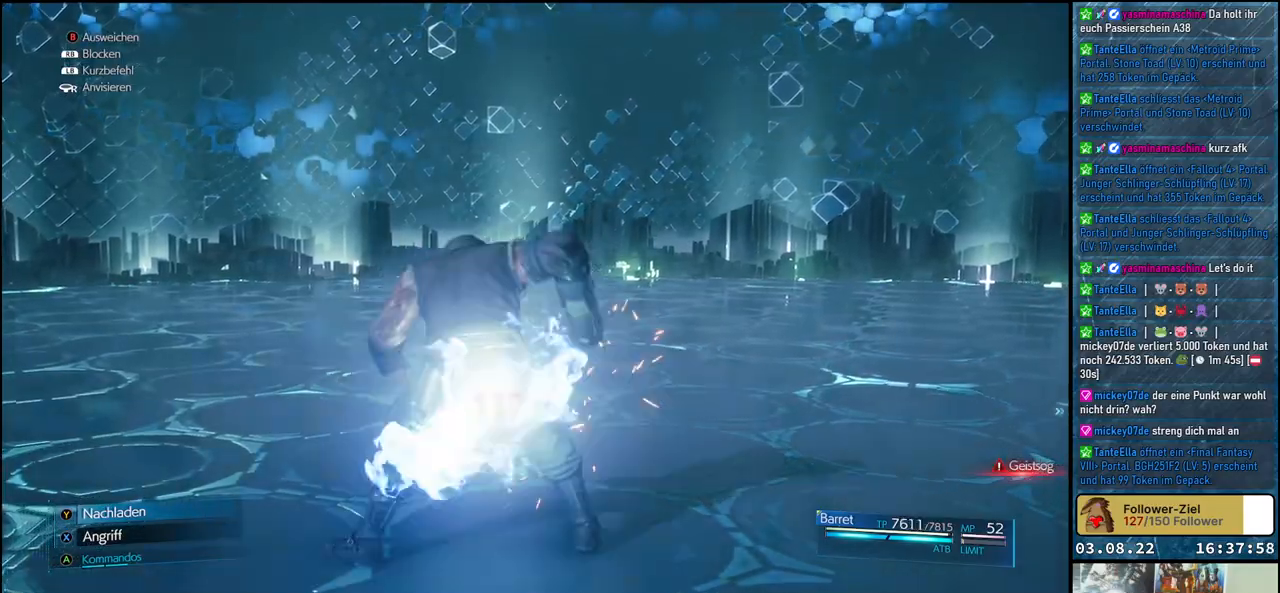
{"buttons": ["X"], "left_stick": "down-right", "right_stick": "center", "events": [[117, "X", "down"], [200, "left_stick", "down-right"]]}
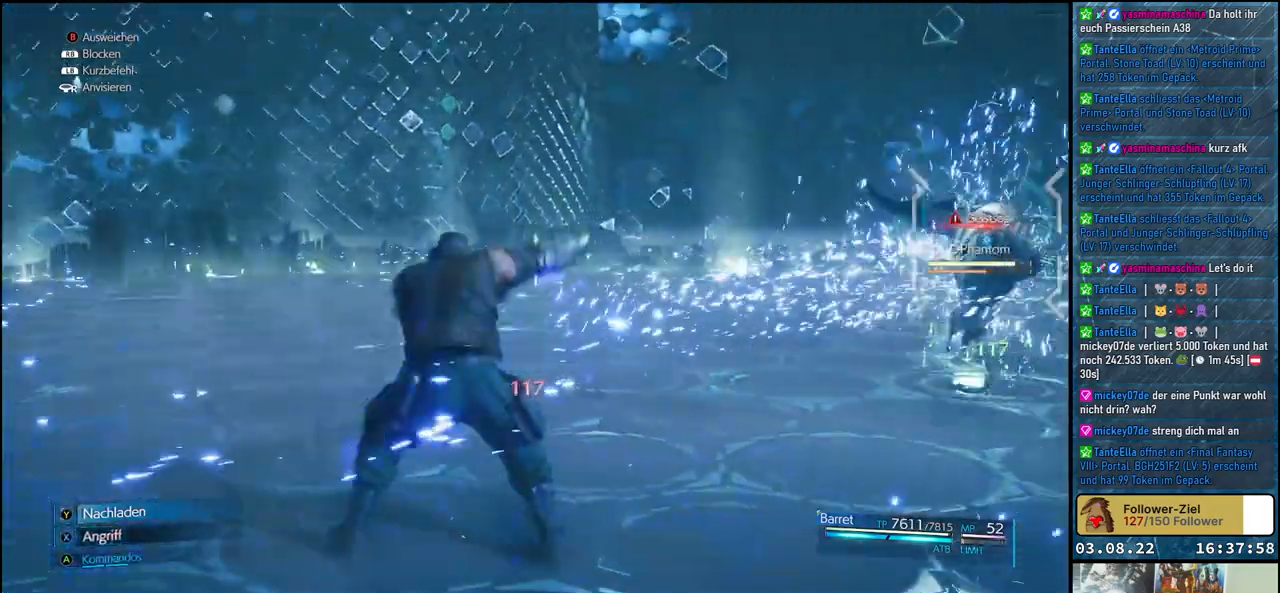
{"buttons": ["X"], "left_stick": "down-left", "right_stick": "center", "events": [[300, "left_stick", "left"], [467, "left_stick", "down-left"]]}
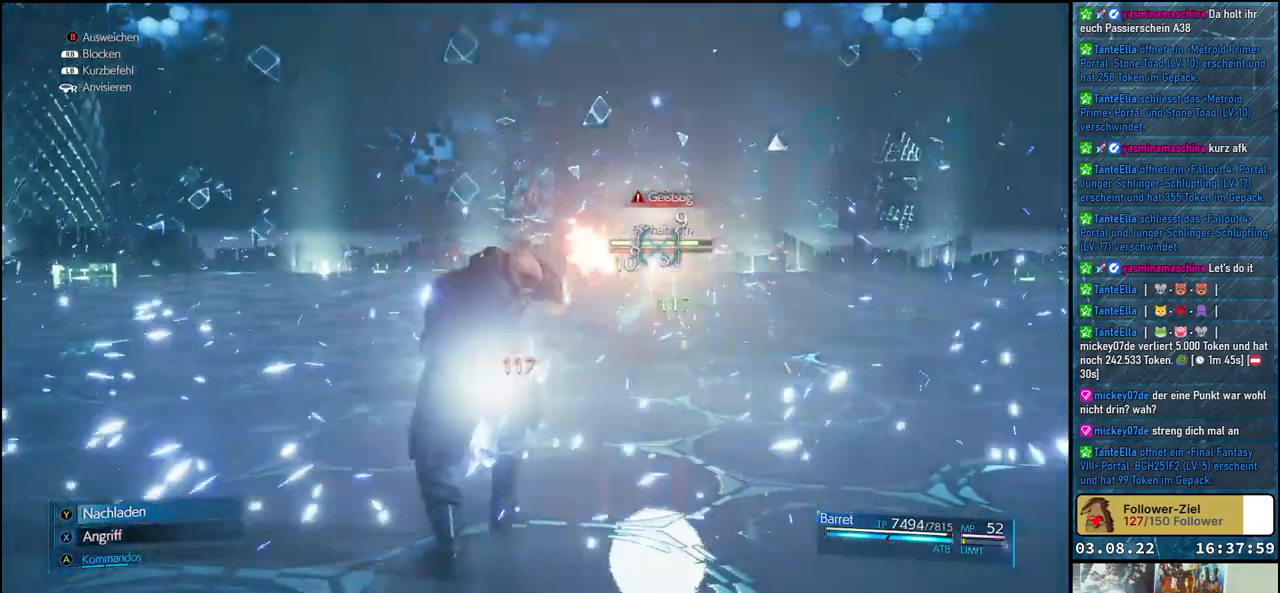
{"buttons": ["X"], "left_stick": "down-left", "right_stick": "center", "events": []}
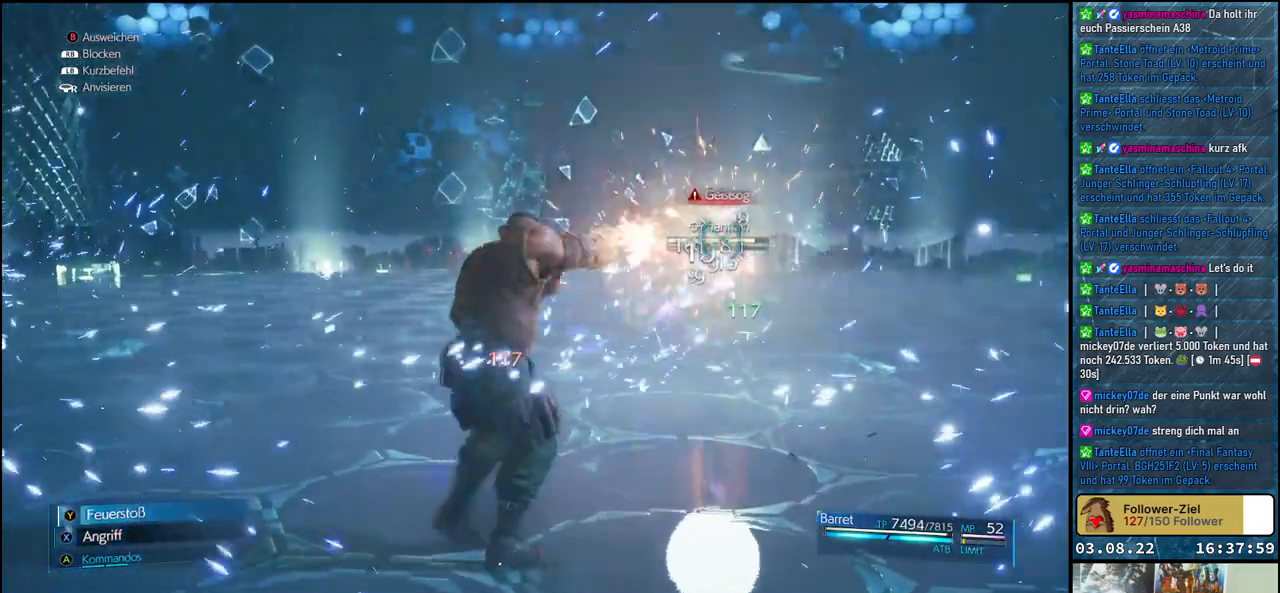
{"buttons": ["X"], "left_stick": "down-left", "right_stick": "center", "events": []}
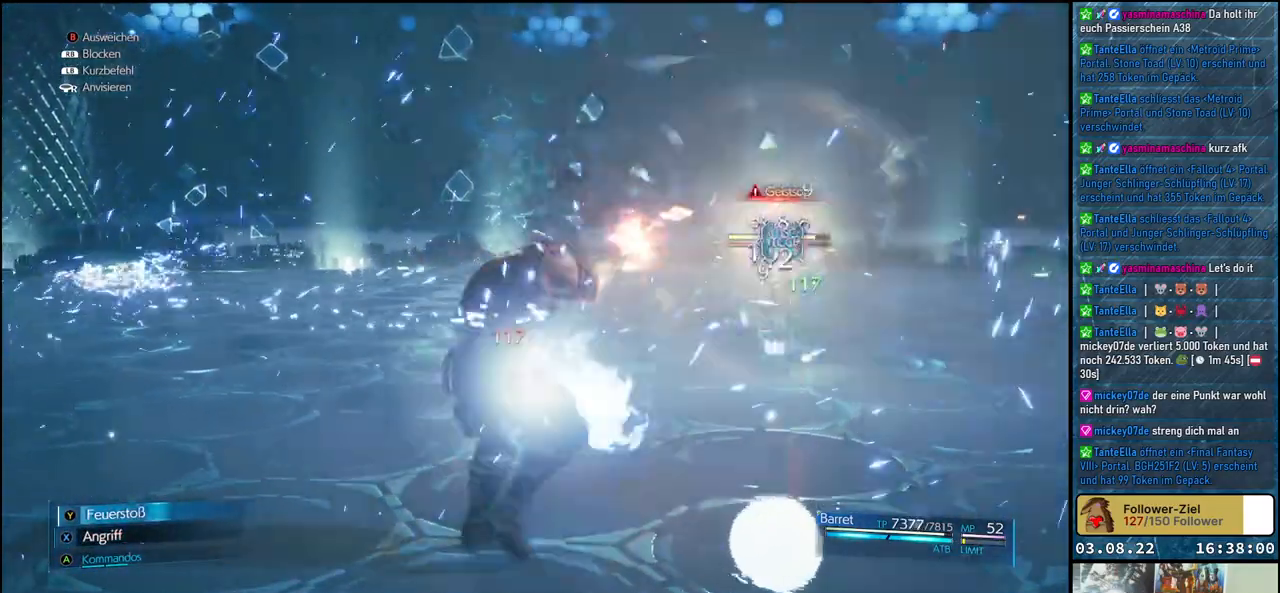
{"buttons": ["X"], "left_stick": "up-left", "right_stick": "center", "events": [[167, "left_stick", "up-left"]]}
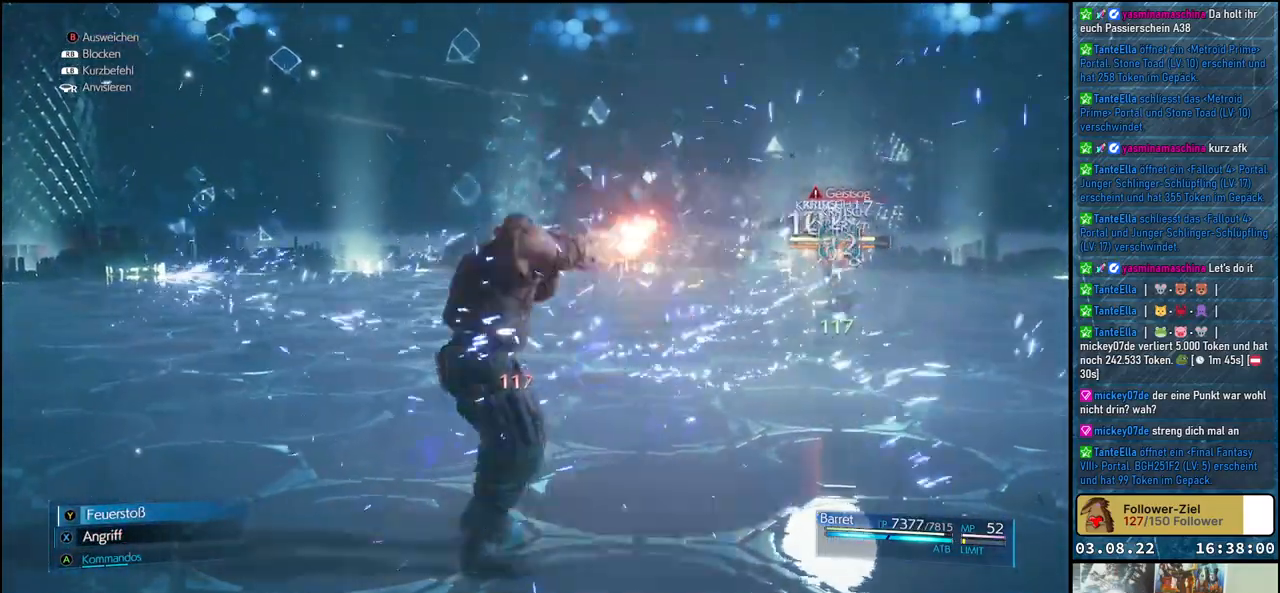
{"buttons": ["X"], "left_stick": "up-left", "right_stick": "center", "events": []}
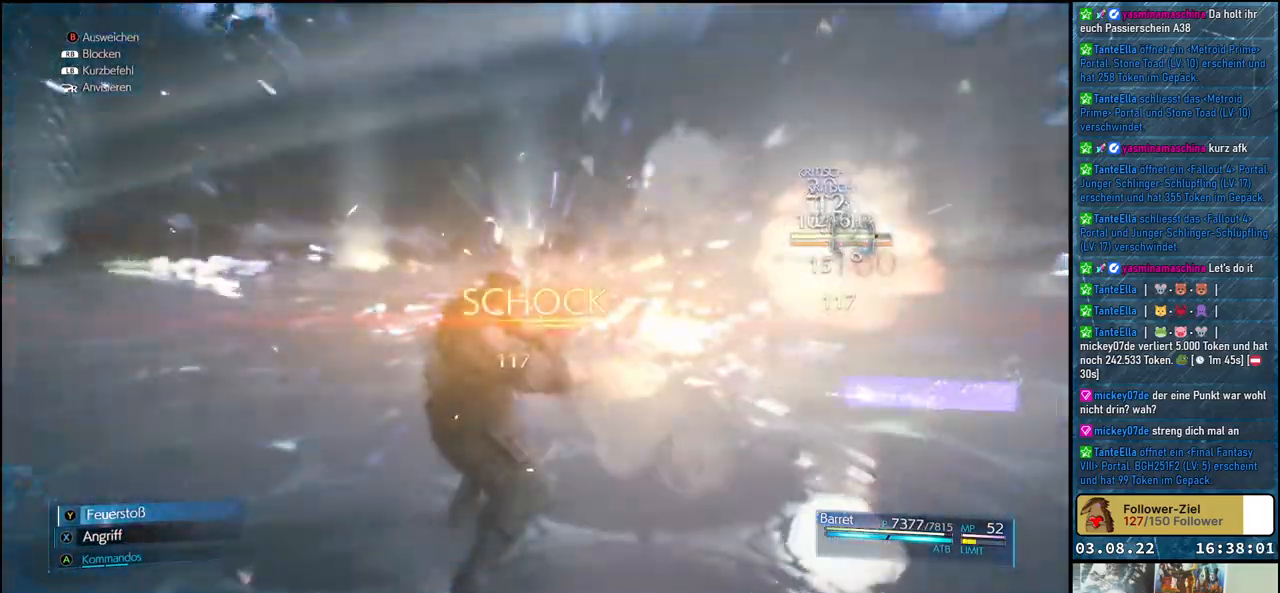
{"buttons": [], "left_stick": "up", "right_stick": "center", "events": [[433, "X", "up"], [450, "left_stick", "up"]]}
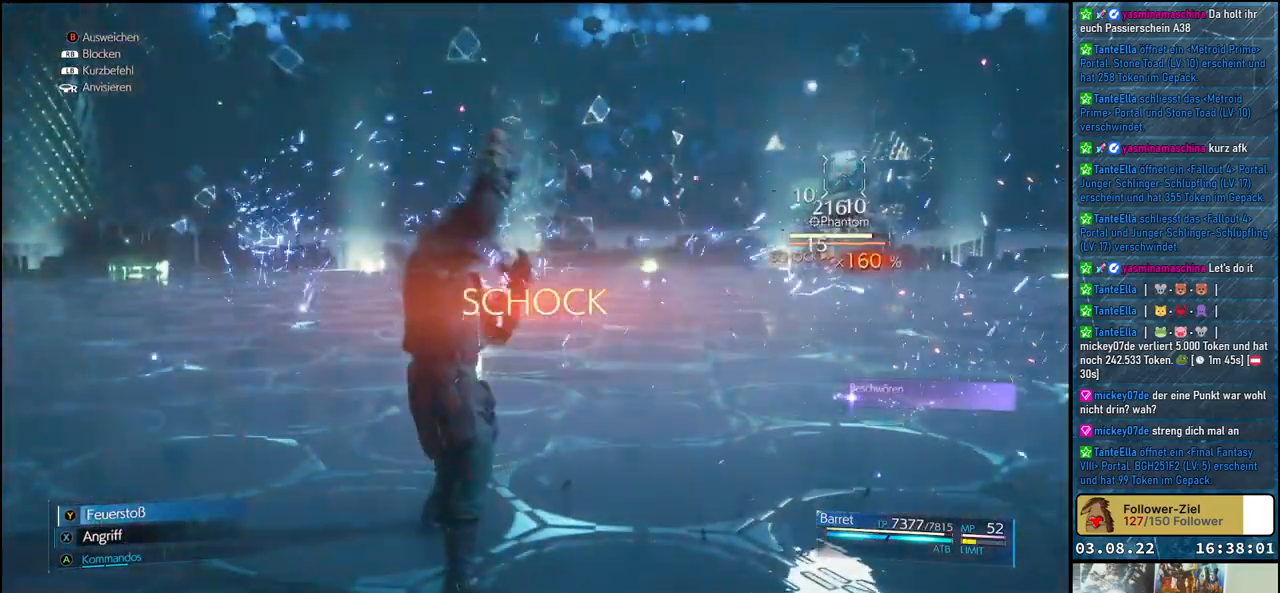
{"buttons": ["Y"], "left_stick": "up", "right_stick": "center", "events": [[150, "Y", "down"]]}
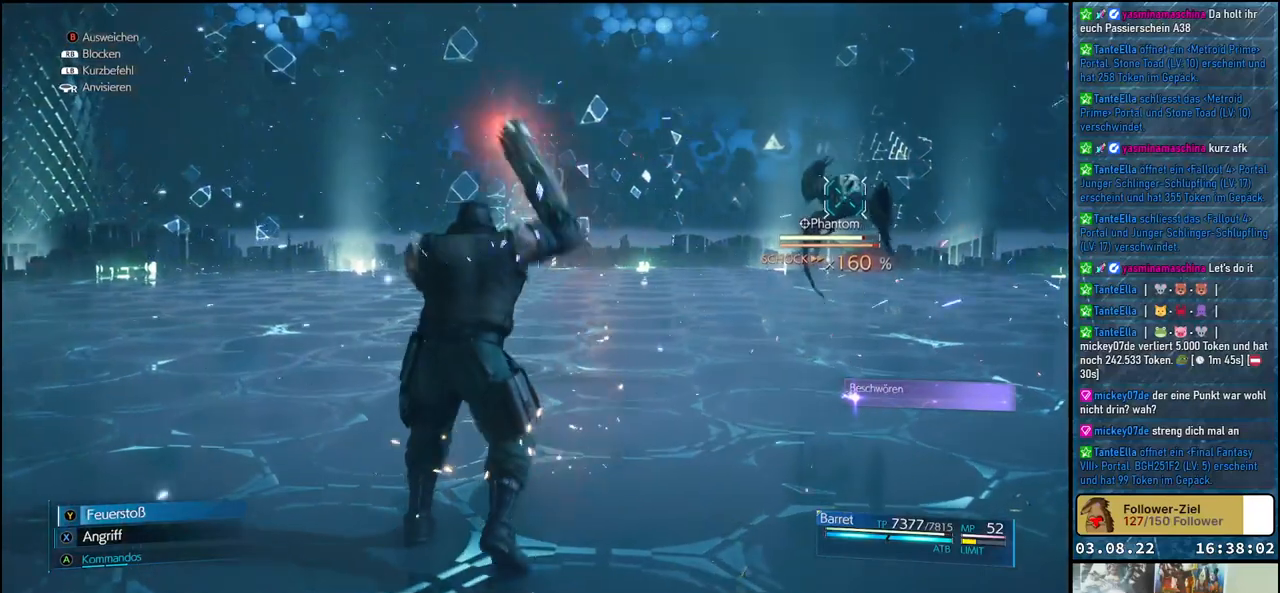
{"buttons": ["Y"], "left_stick": "up-right", "right_stick": "center", "events": [[300, "left_stick", "up-right"]]}
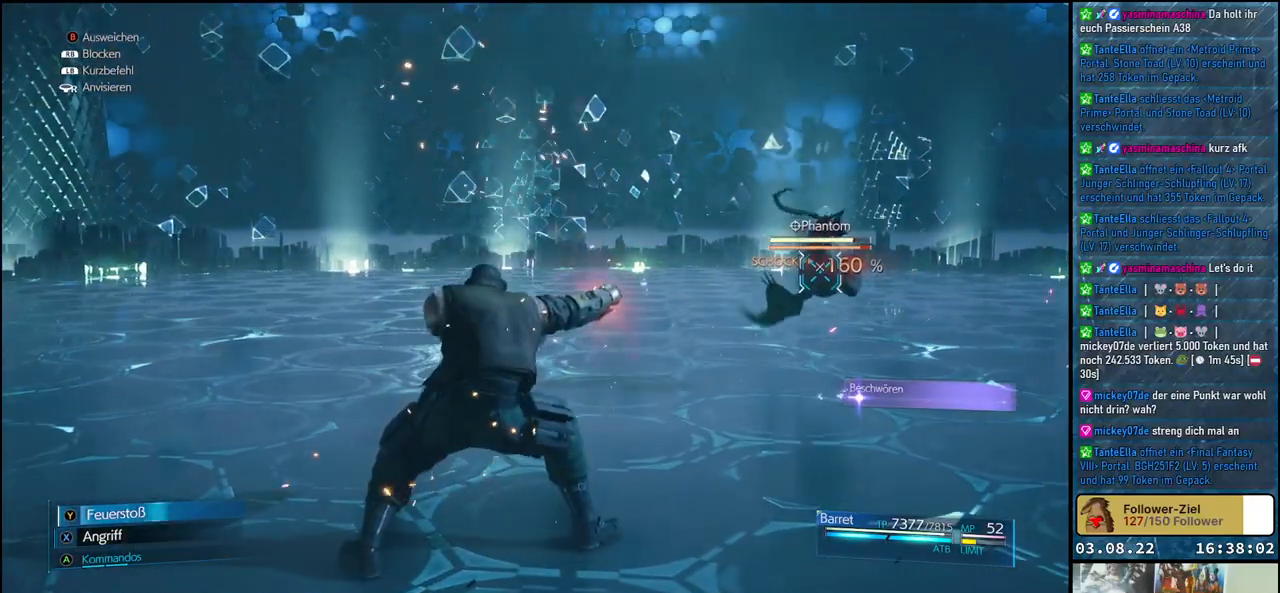
{"buttons": ["Y"], "left_stick": "center", "right_stick": "center", "events": [[100, "left_stick", "center"]]}
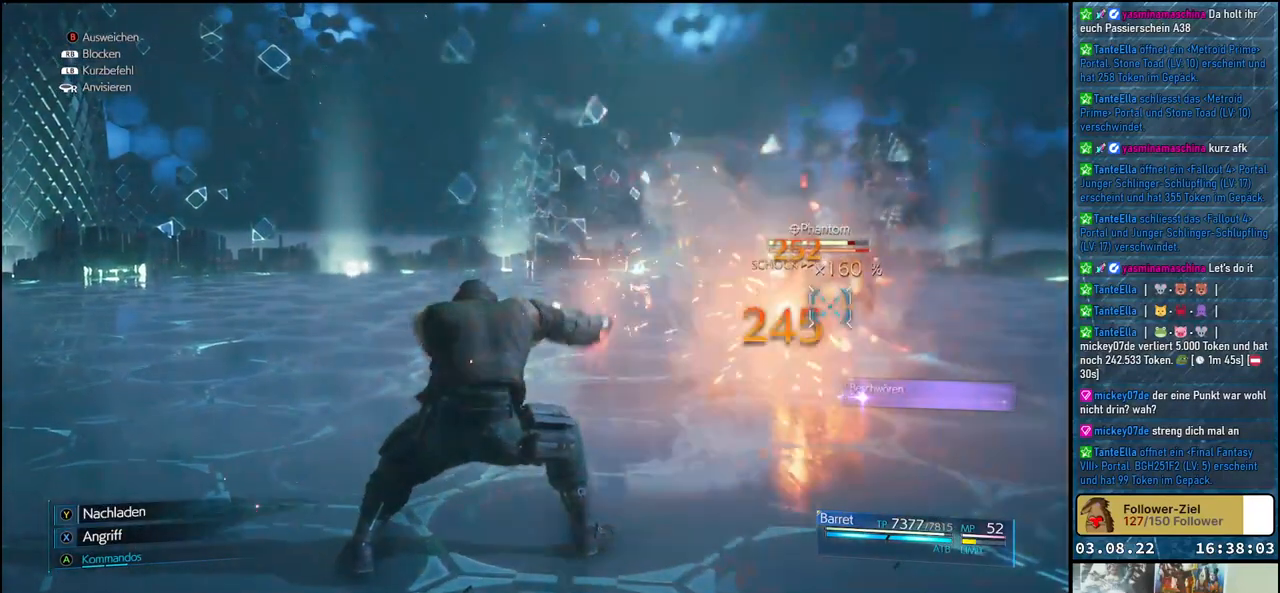
{"buttons": ["Y"], "left_stick": "up", "right_stick": "center", "events": [[183, "left_stick", "up"]]}
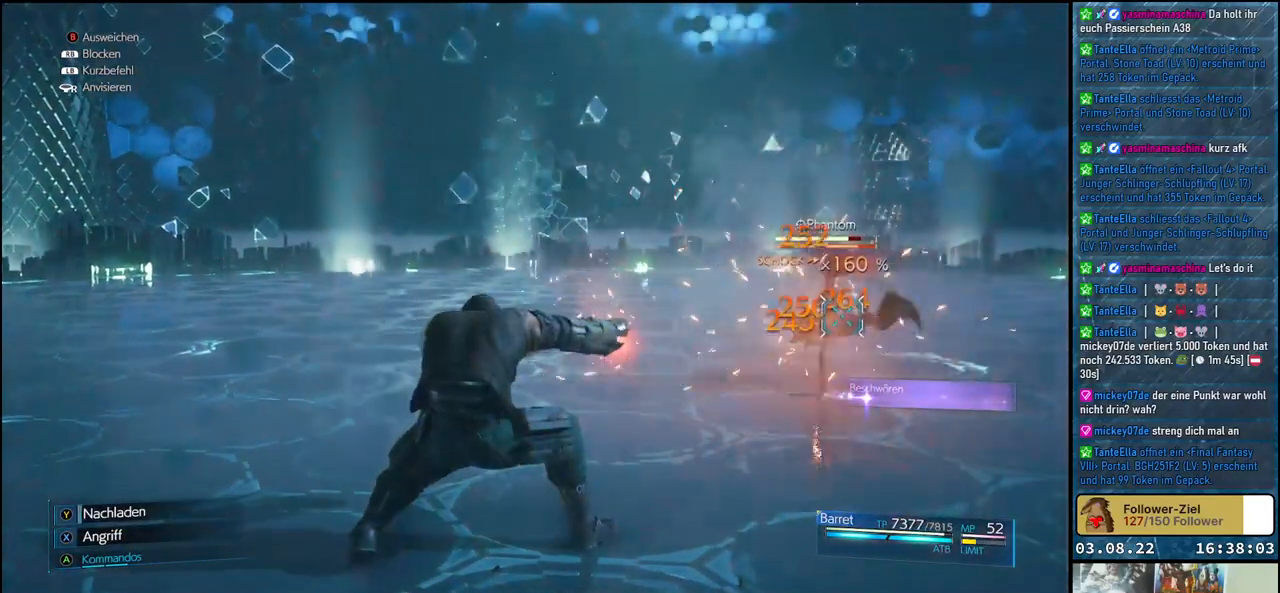
{"buttons": ["Y"], "left_stick": "up", "right_stick": "center", "events": []}
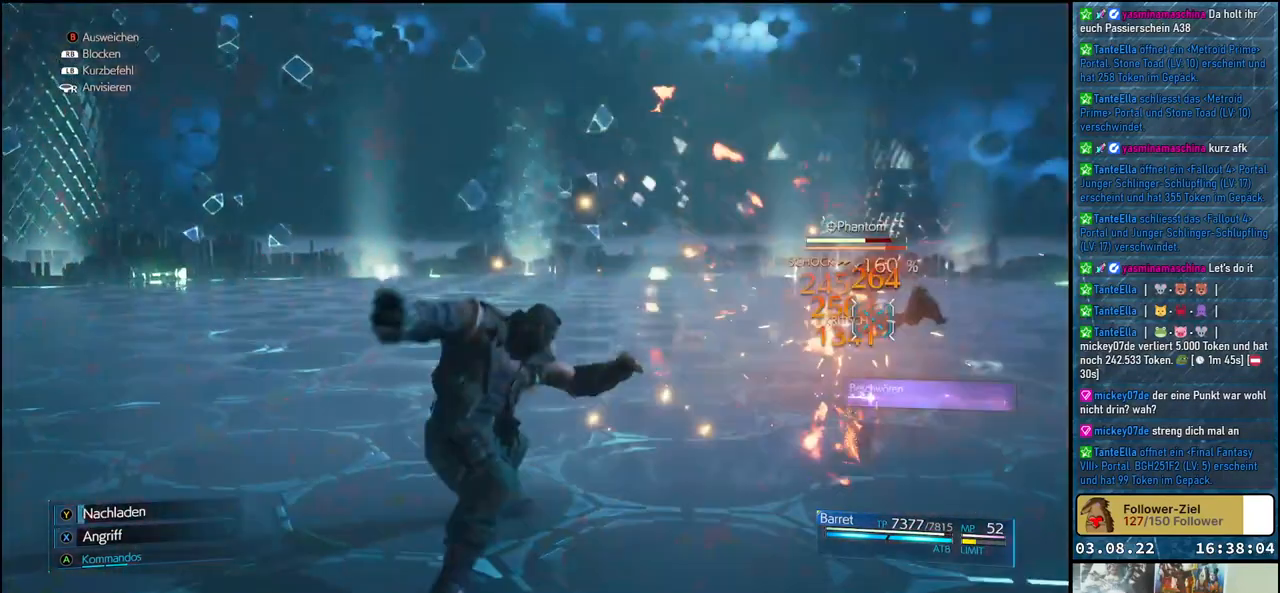
{"buttons": [], "left_stick": "center", "right_stick": "center", "events": [[50, "Y", "up"], [233, "A", "down"], [350, "A", "up"], [350, "left_stick", "center"]]}
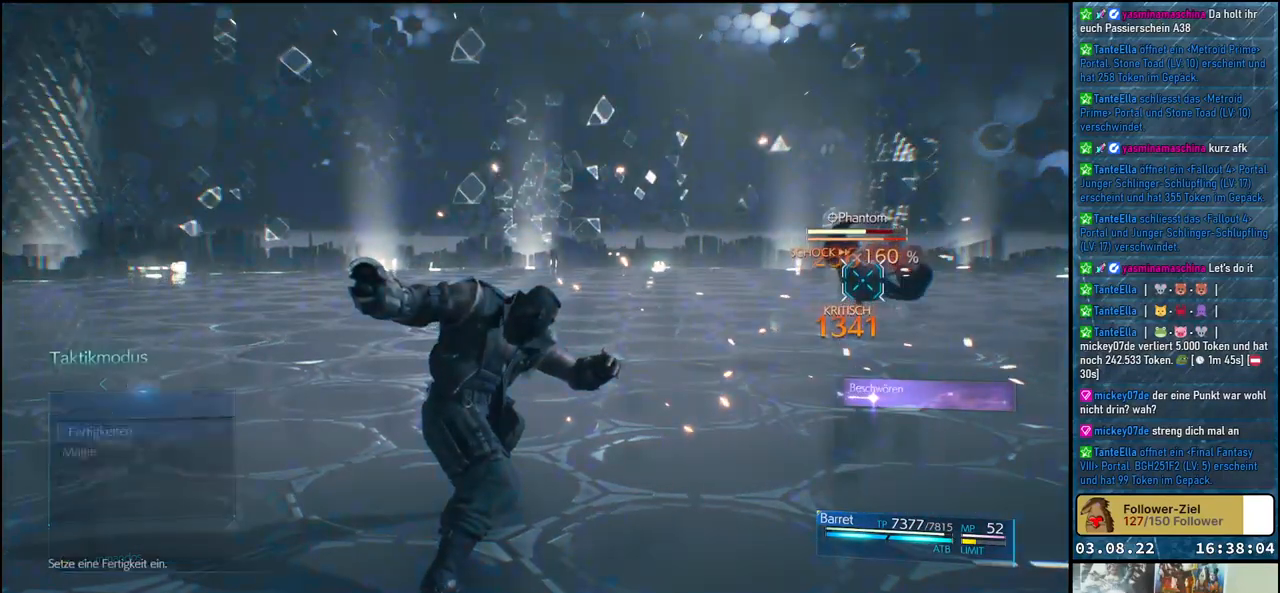
{"buttons": ["A"], "left_stick": "center", "right_stick": "center", "events": [[417, "A", "down"]]}
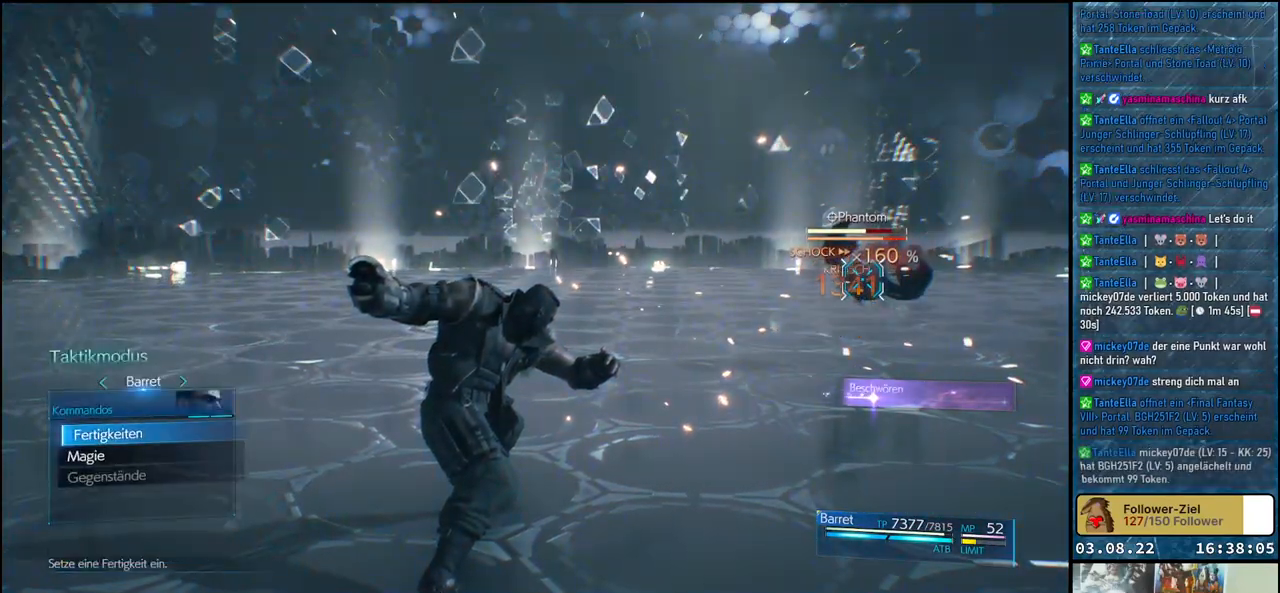
{"buttons": [], "left_stick": "center", "right_stick": "center", "events": [[67, "A", "up"], [367, "DPAD_DOWN", "down"], [483, "DPAD_DOWN", "up"]]}
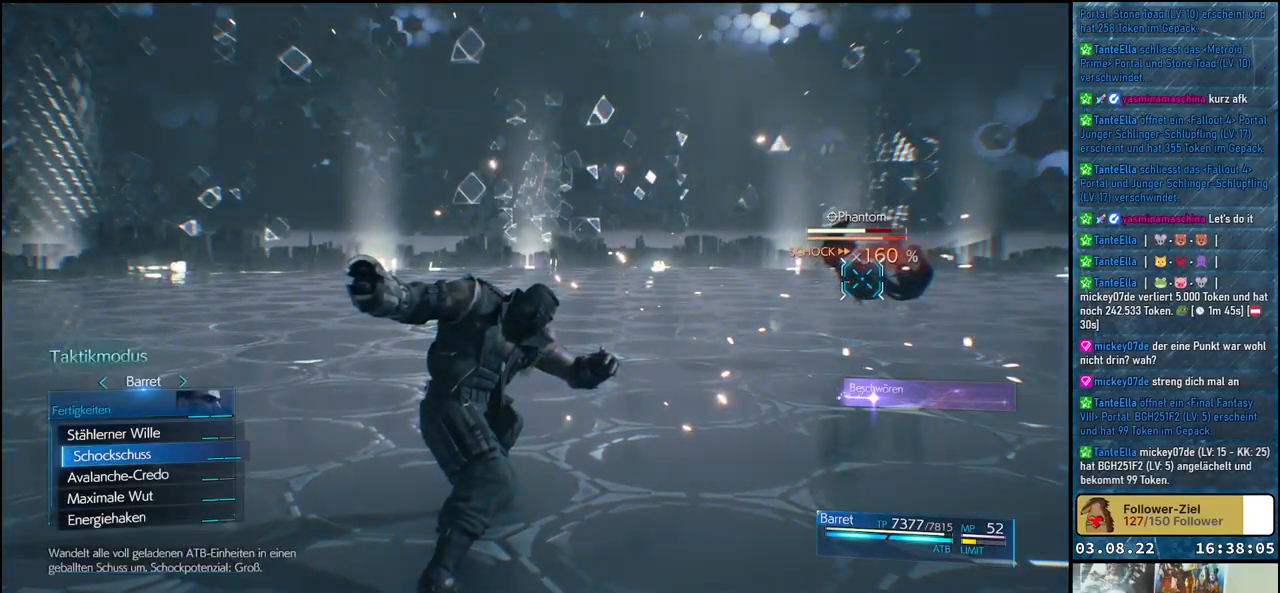
{"buttons": [], "left_stick": "center", "right_stick": "center", "events": [[83, "DPAD_DOWN", "down"], [150, "DPAD_DOWN", "up"], [250, "DPAD_DOWN", "down"], [350, "DPAD_DOWN", "up"], [383, "A", "down"], [500, "A", "up"]]}